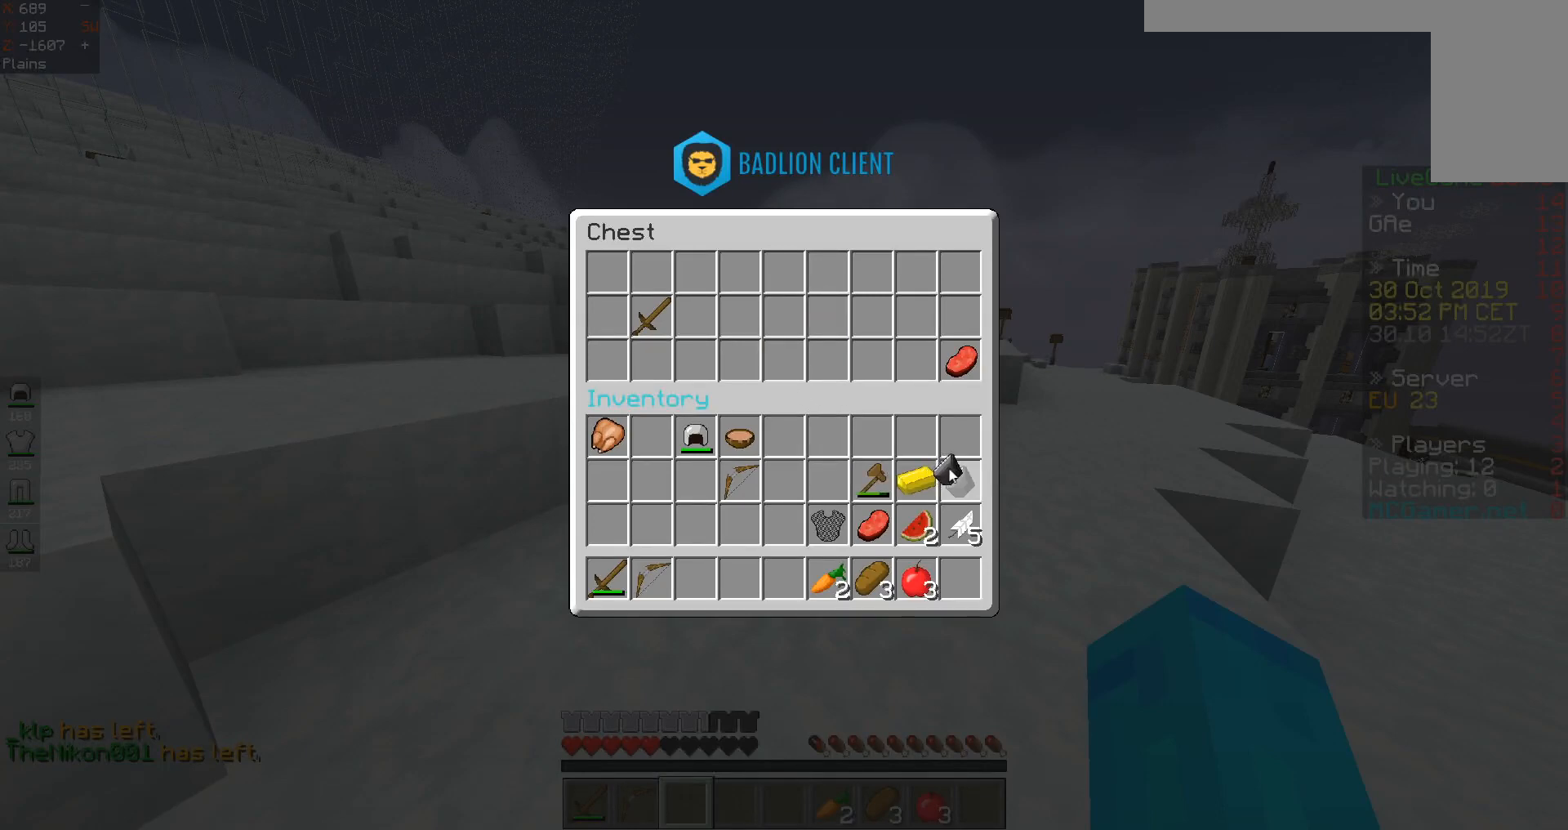
Gameplay with keyboard; each line is a JSON object with the keys held at the frame after it. "events" lists presses ("down") and releases ("up") of "a", "d", "s", "space" and "w" between this image and that frame as [ms after this image, input, new state], when the widget could be followed in between. No other keys are recorded. Mouse input is not recorded.
{"keys": [], "events": []}
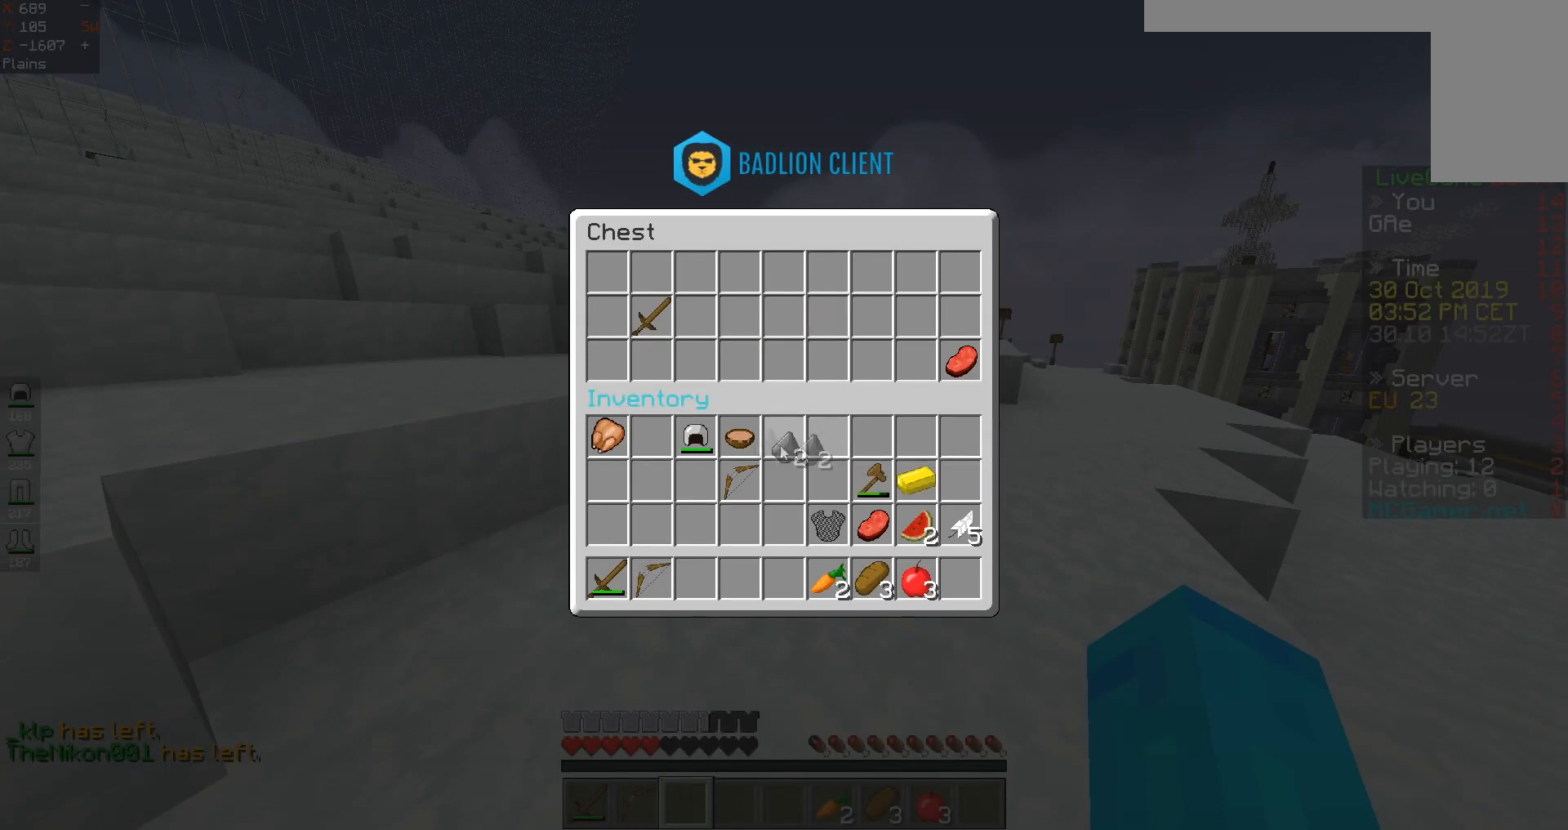
{"keys": [], "events": []}
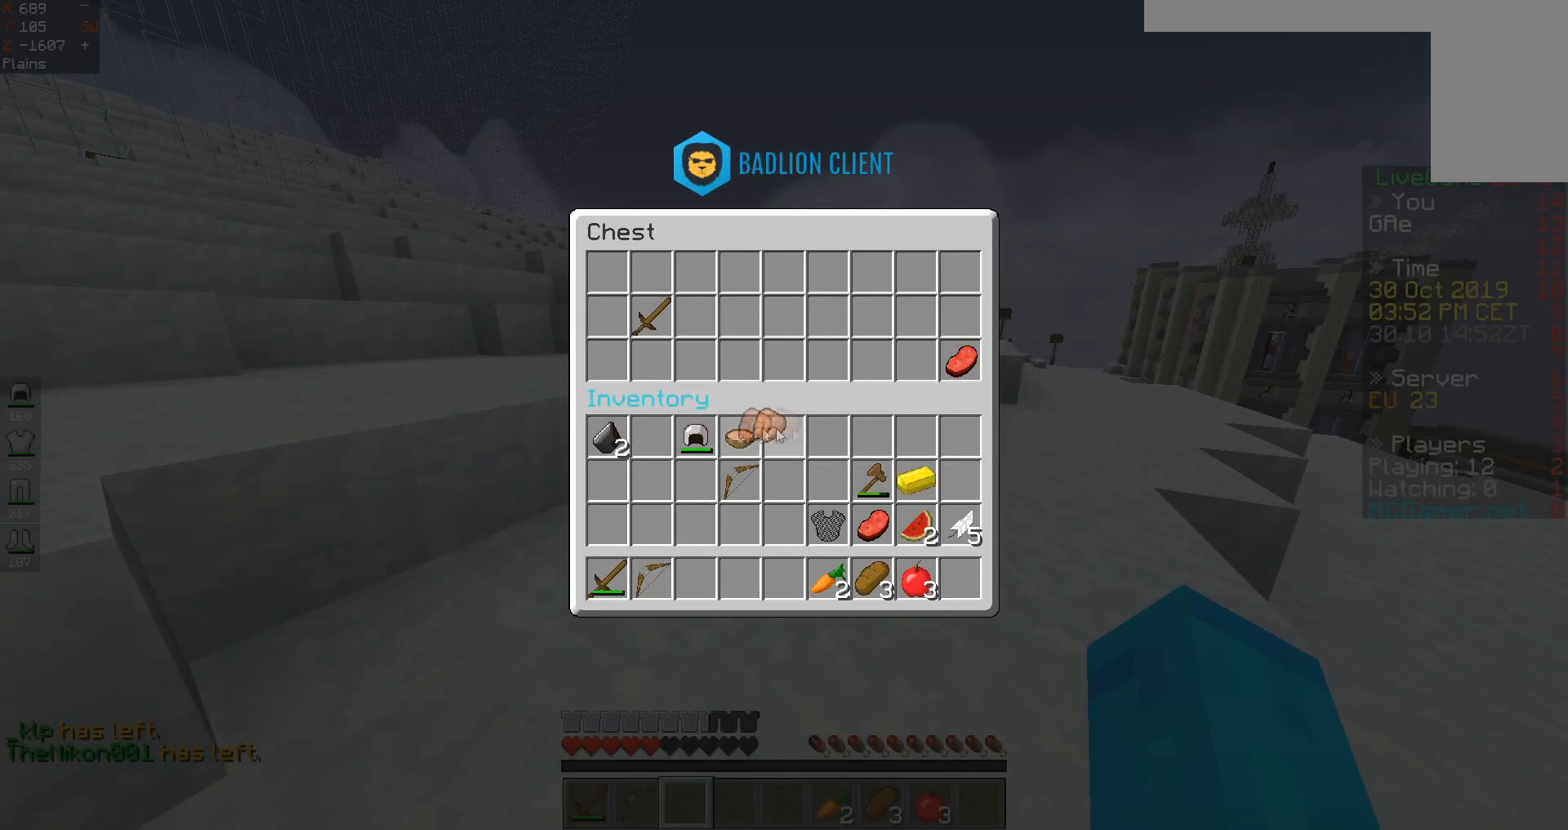
{"keys": [], "events": []}
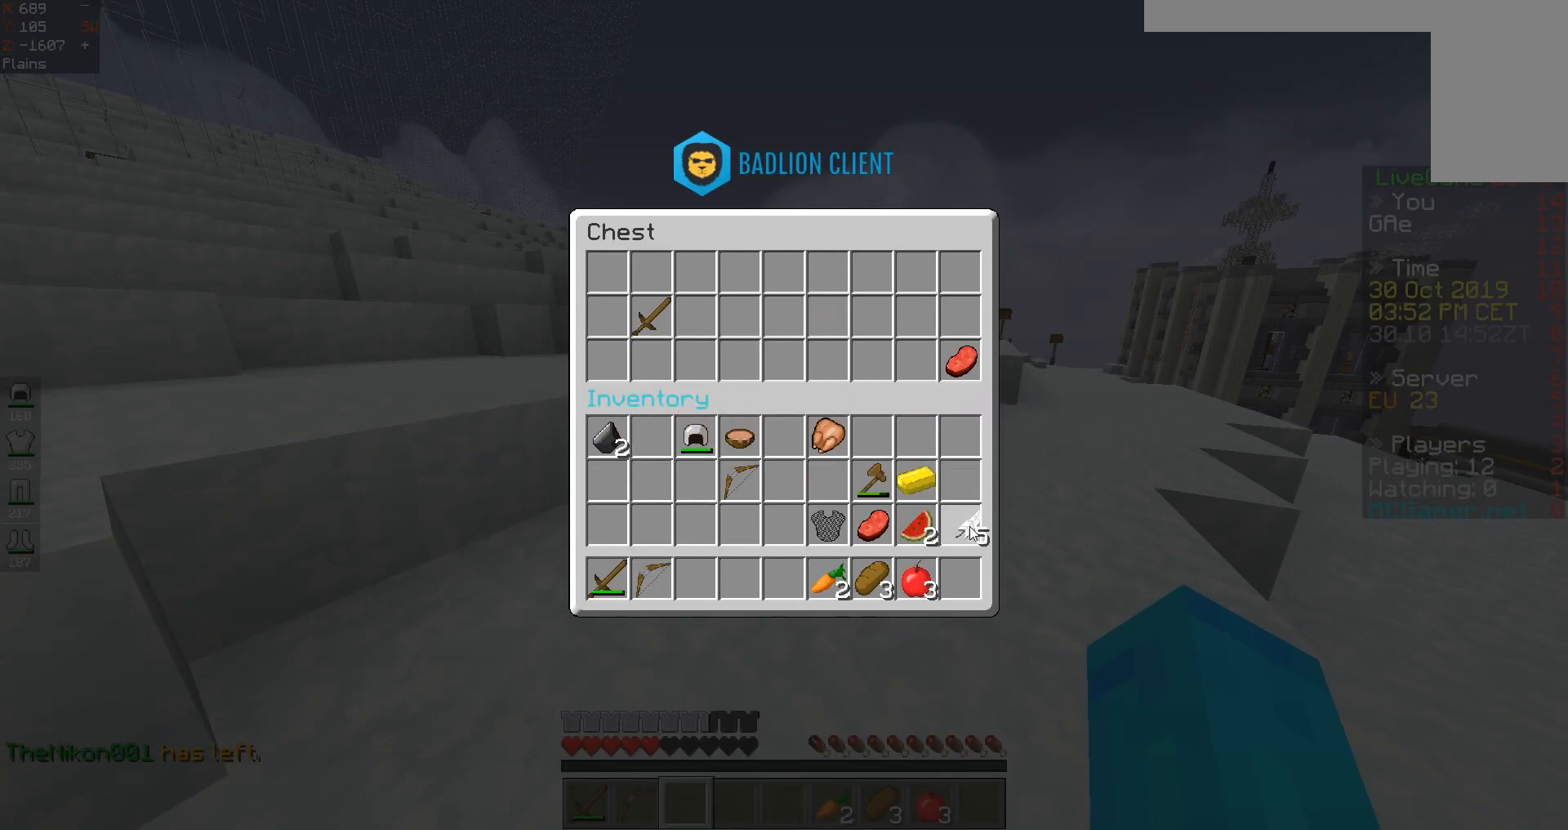
{"keys": [], "events": []}
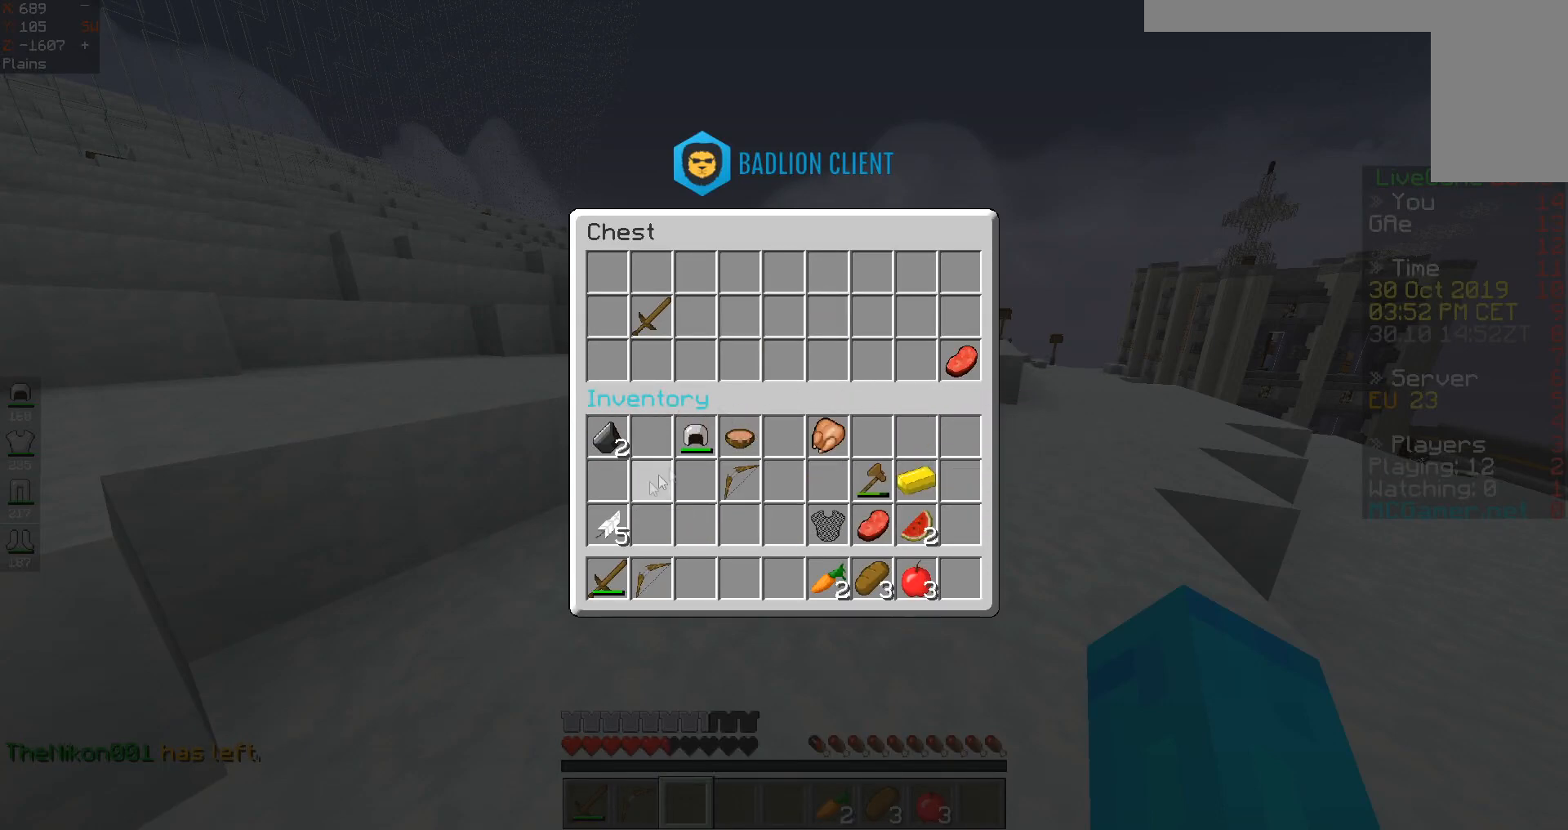
{"keys": [], "events": []}
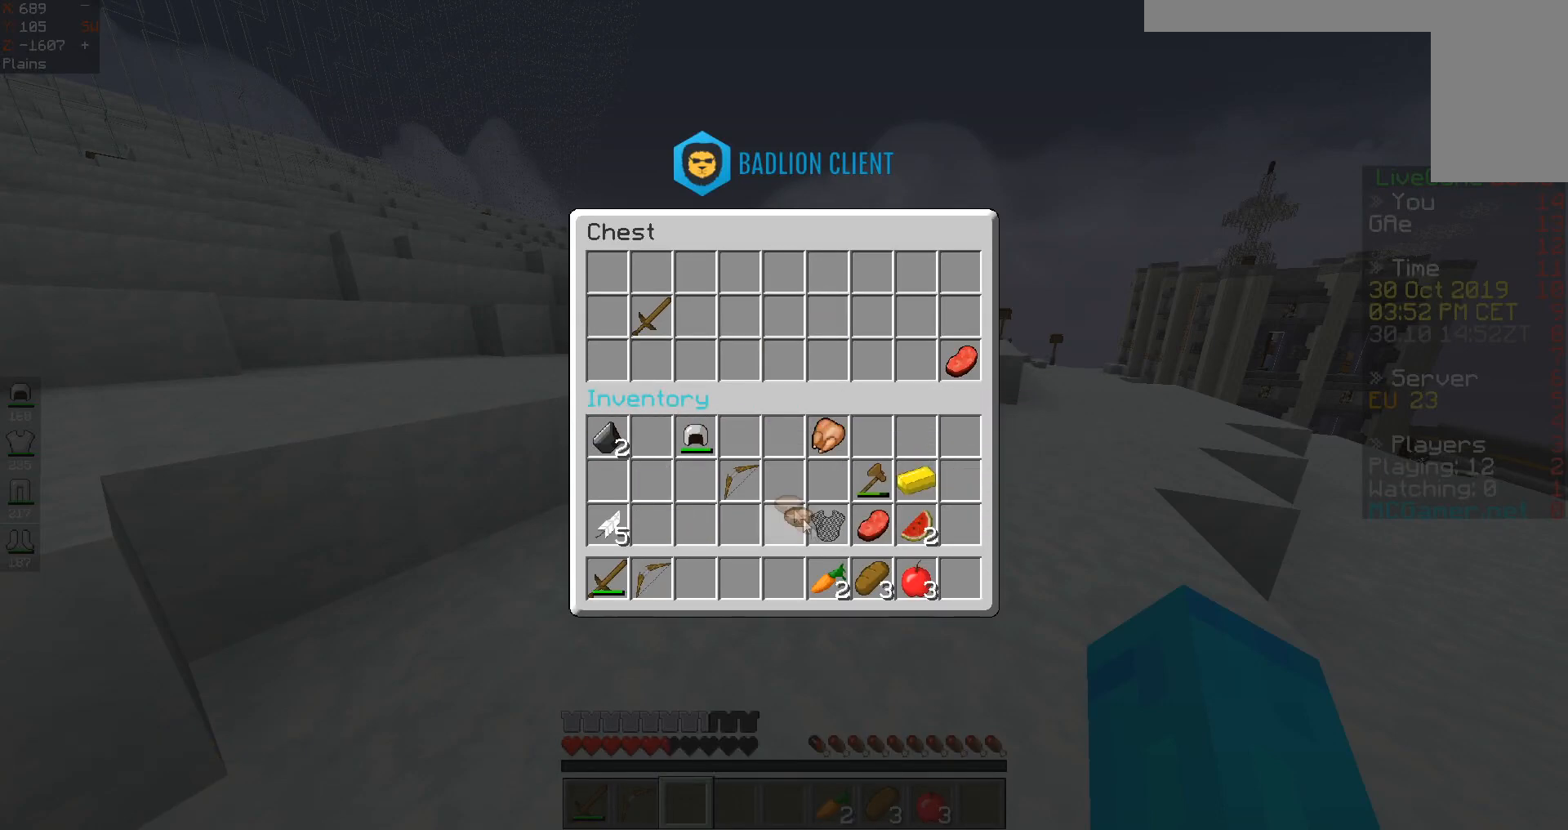
{"keys": [], "events": []}
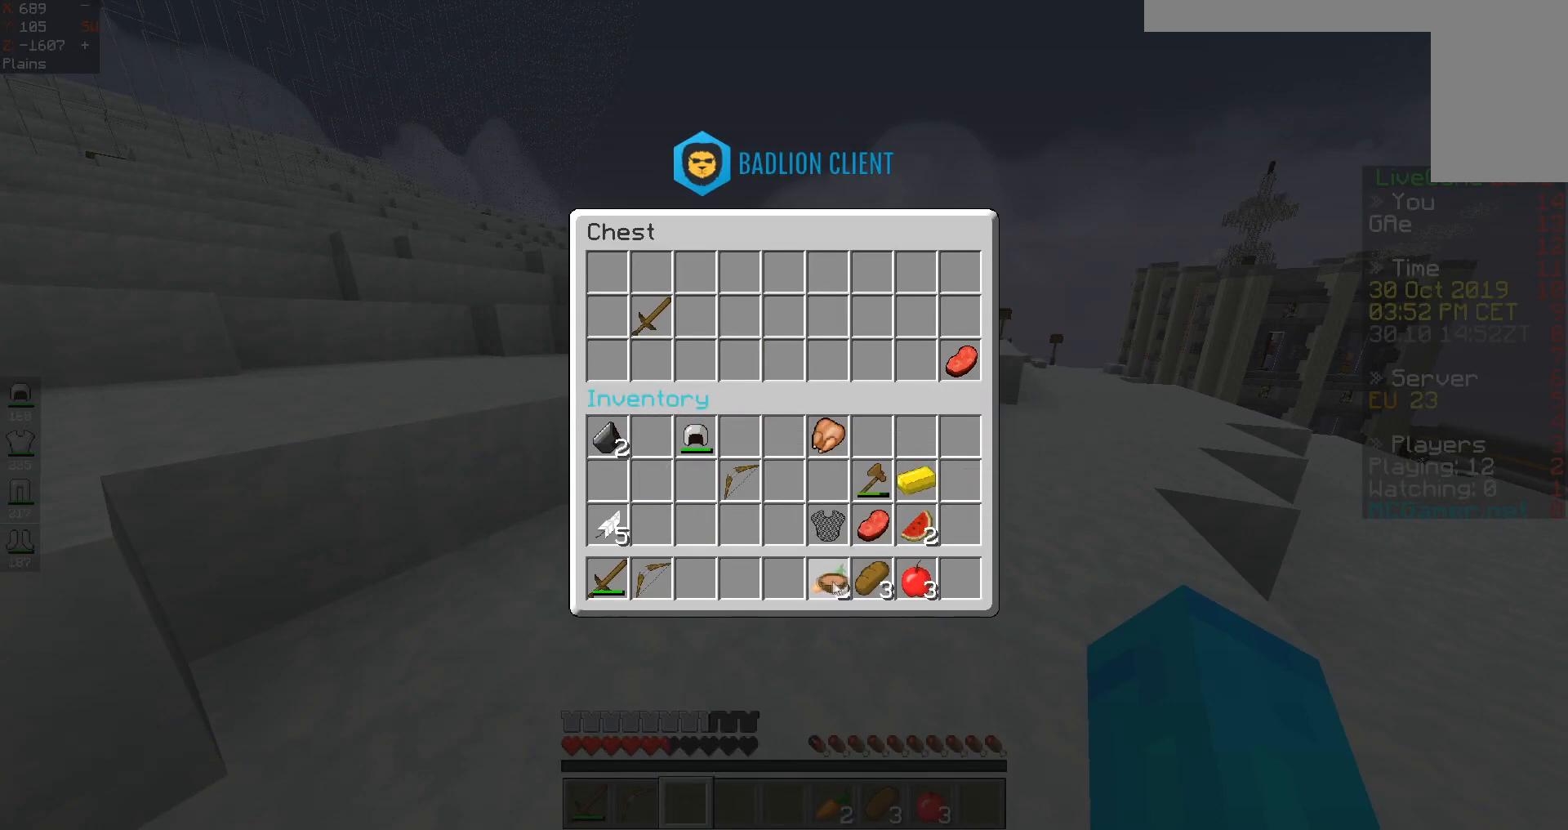
{"keys": [], "events": []}
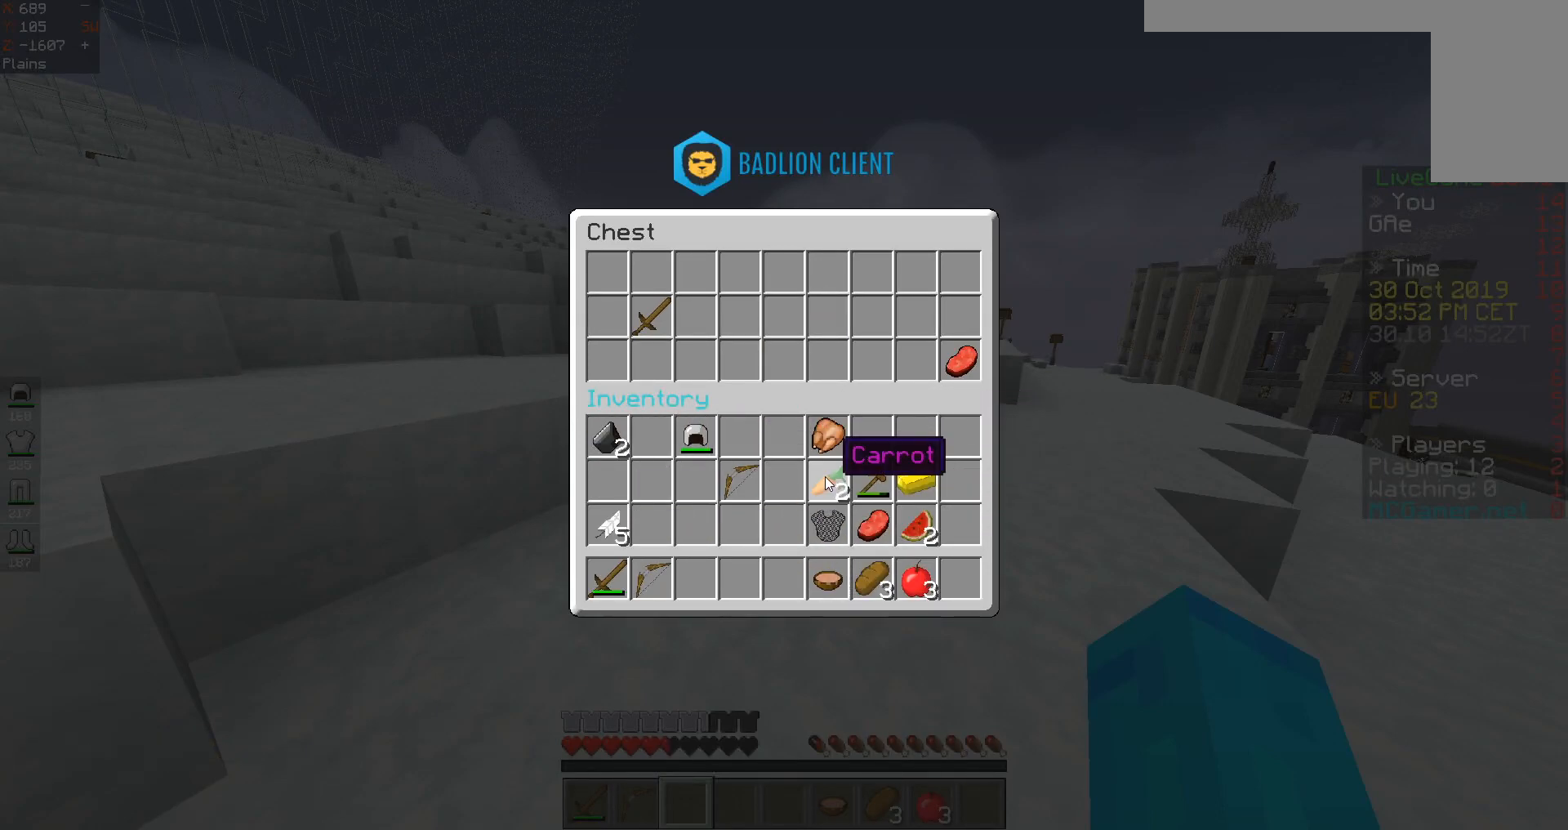
{"keys": ["w"], "events": [[351, "w", "down"]]}
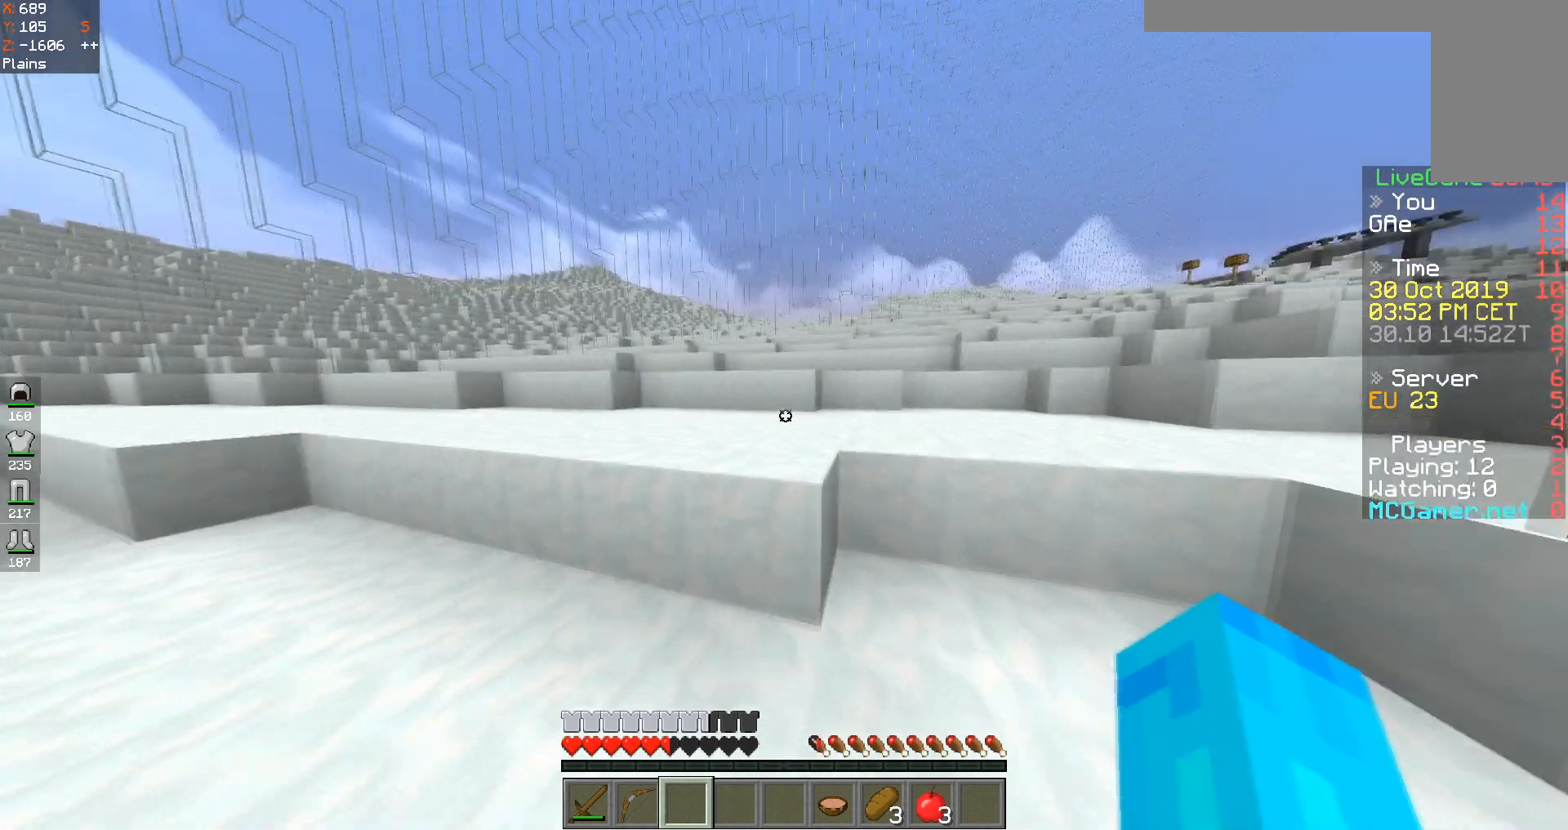
{"keys": ["space", "w"], "events": [[50, "space", "down"], [284, "space", "up"], [500, "space", "down"]]}
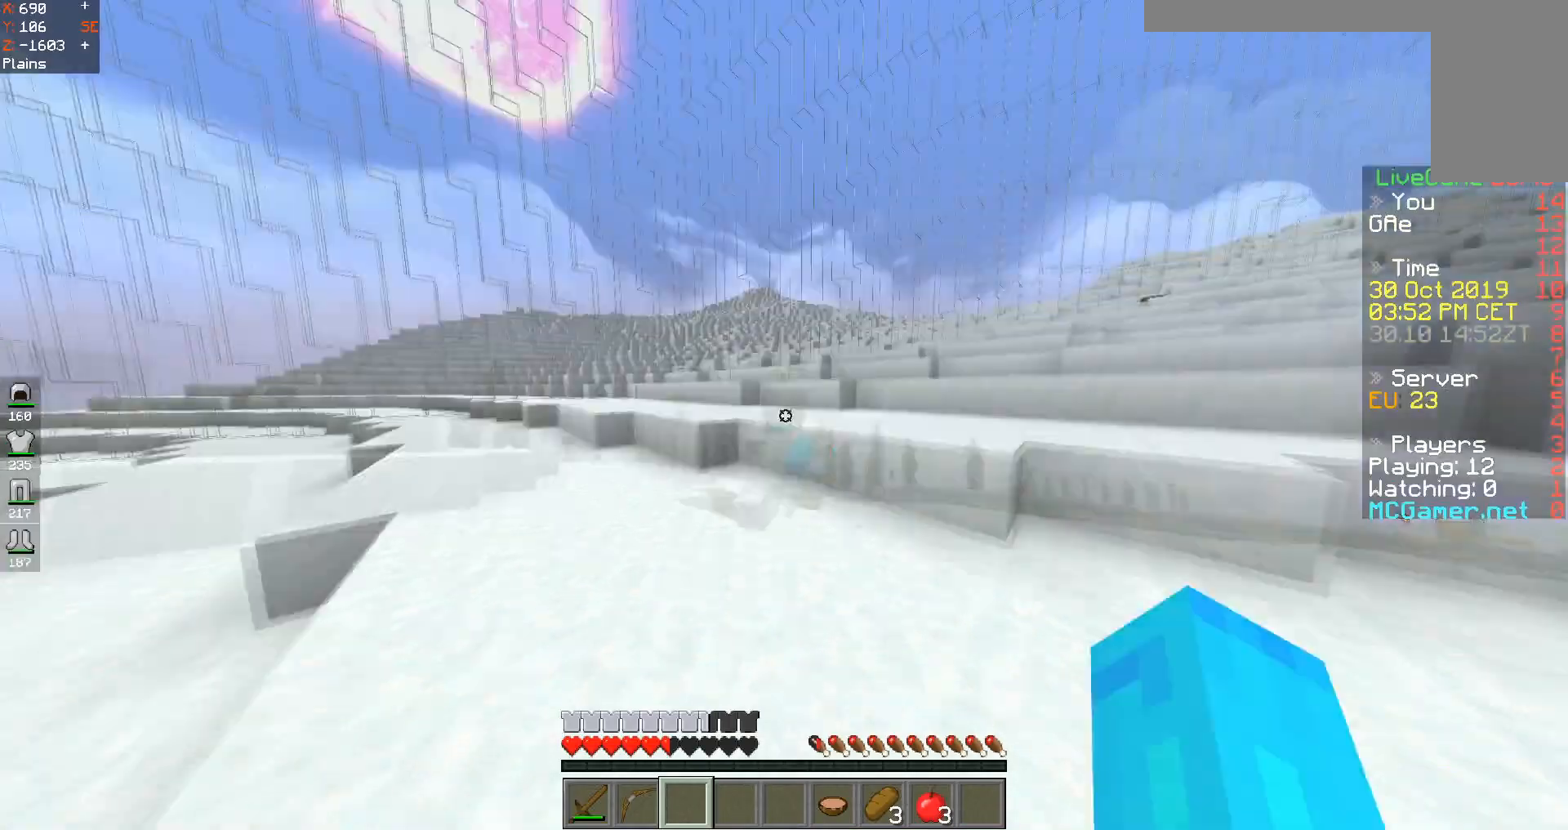
{"keys": ["space", "w"], "events": [[351, "space", "up"], [451, "space", "down"]]}
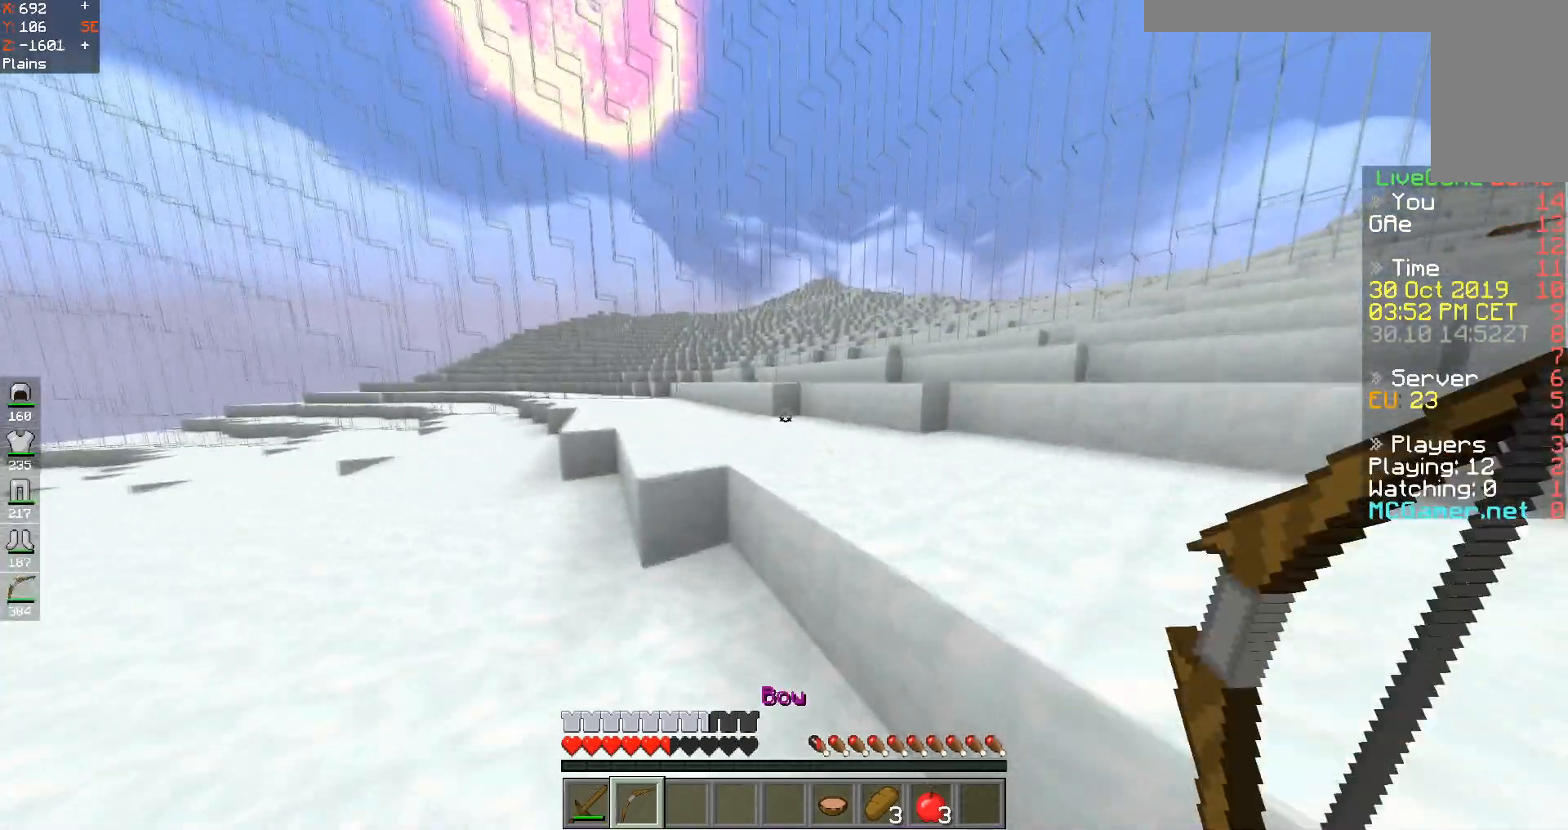
{"keys": ["w"], "events": [[400, "space", "up"]]}
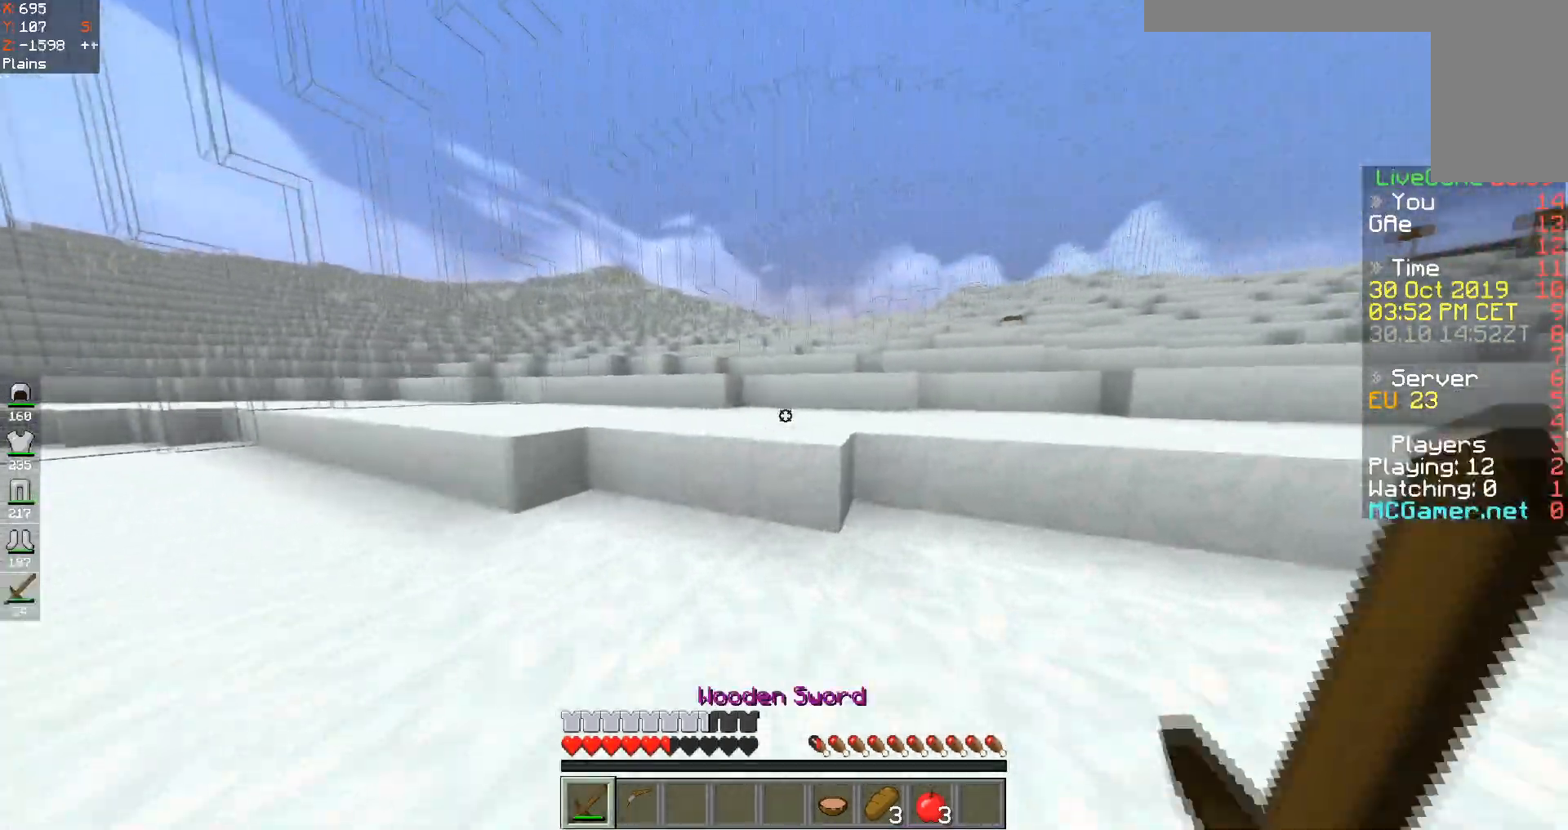
{"keys": ["w"], "events": [[201, "space", "down"], [451, "space", "up"]]}
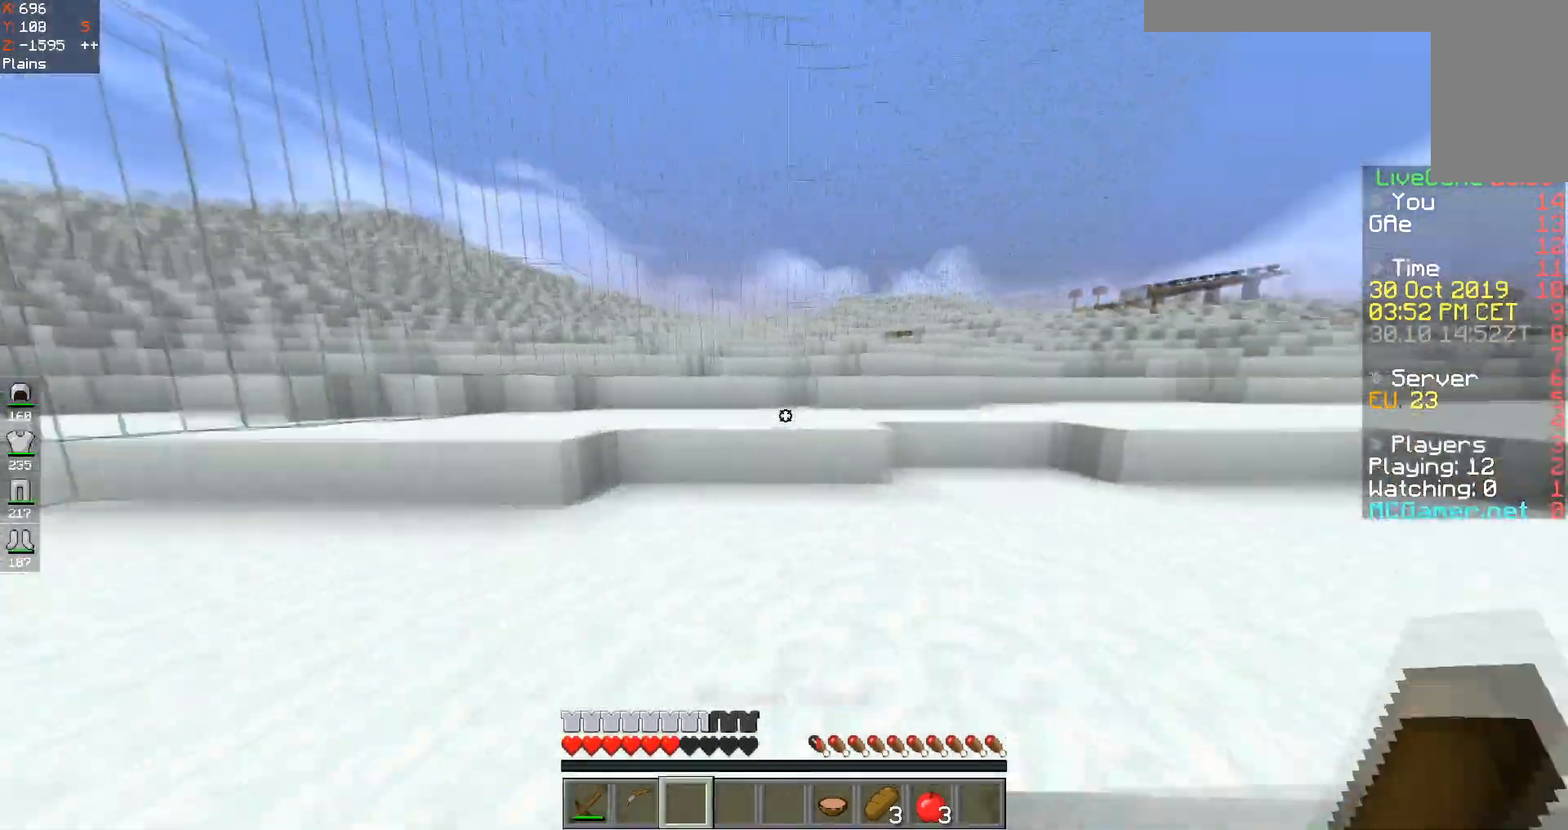
{"keys": ["w"], "events": []}
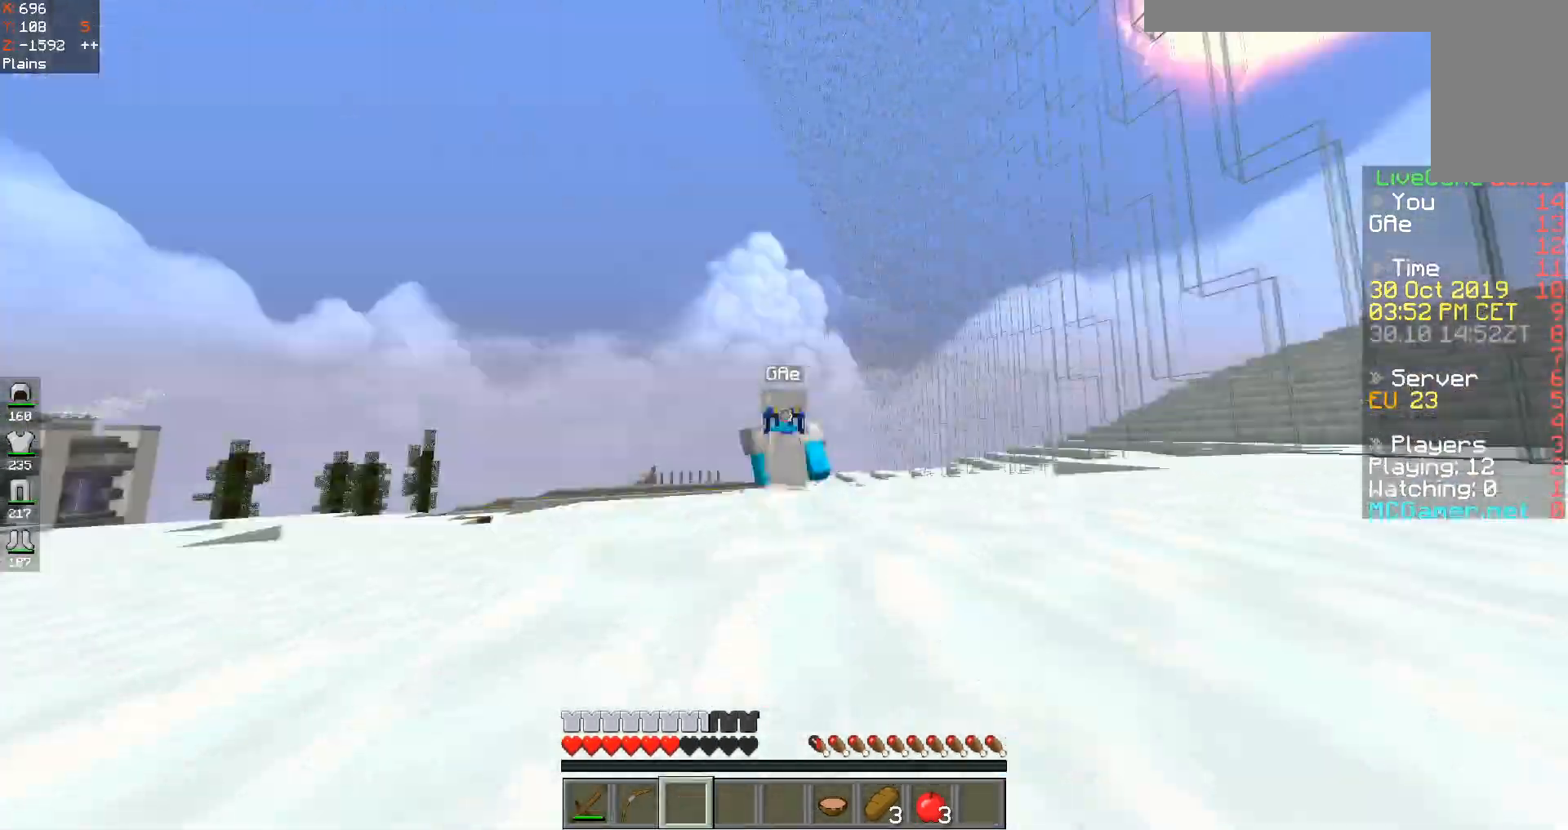
{"keys": ["space", "w"], "events": [[50, "space", "down"]]}
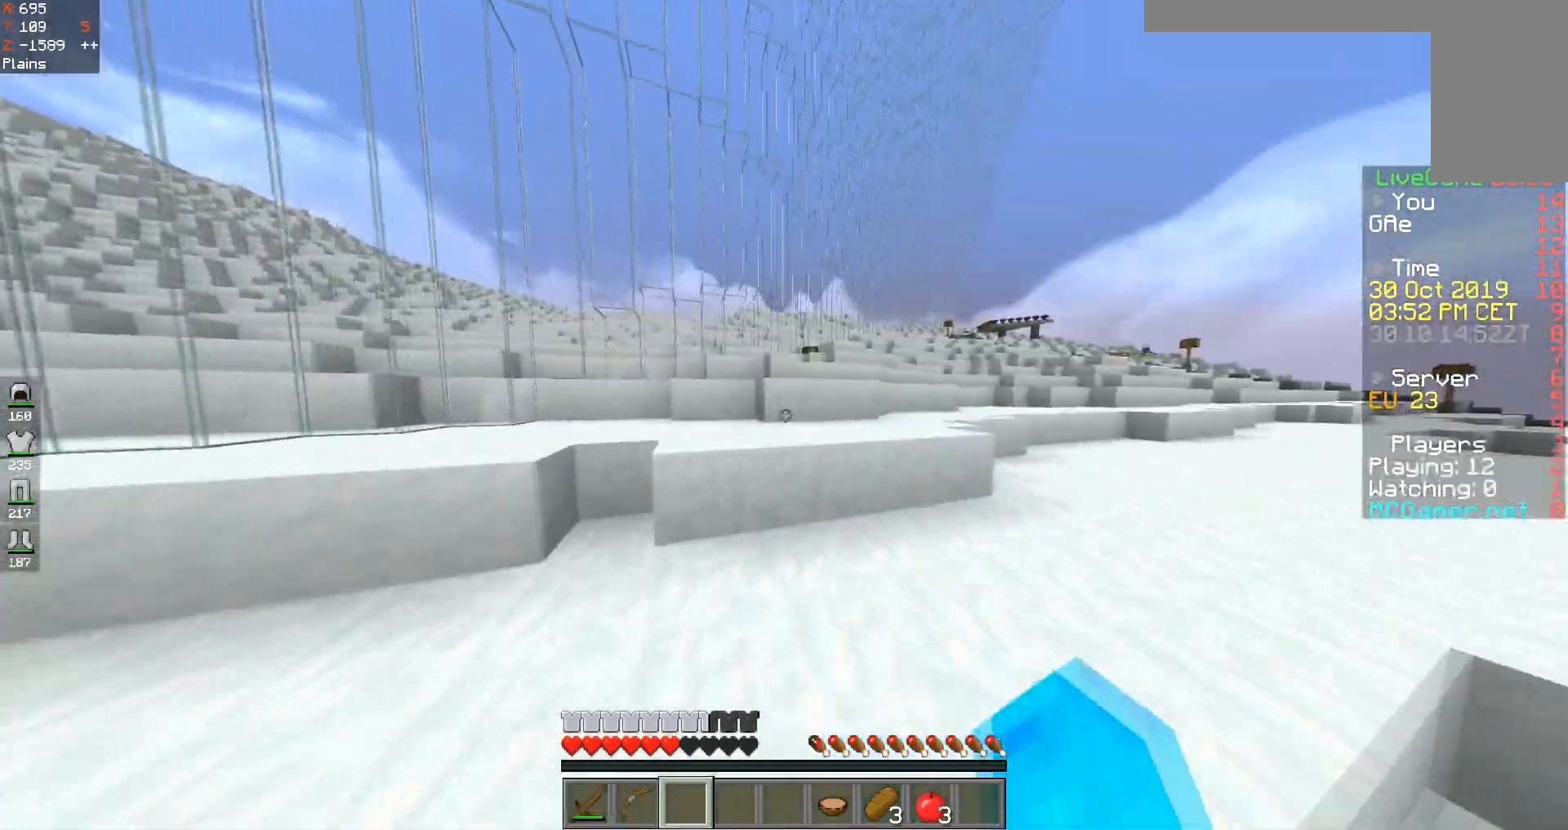
{"keys": ["w"], "events": [[233, "space", "up"]]}
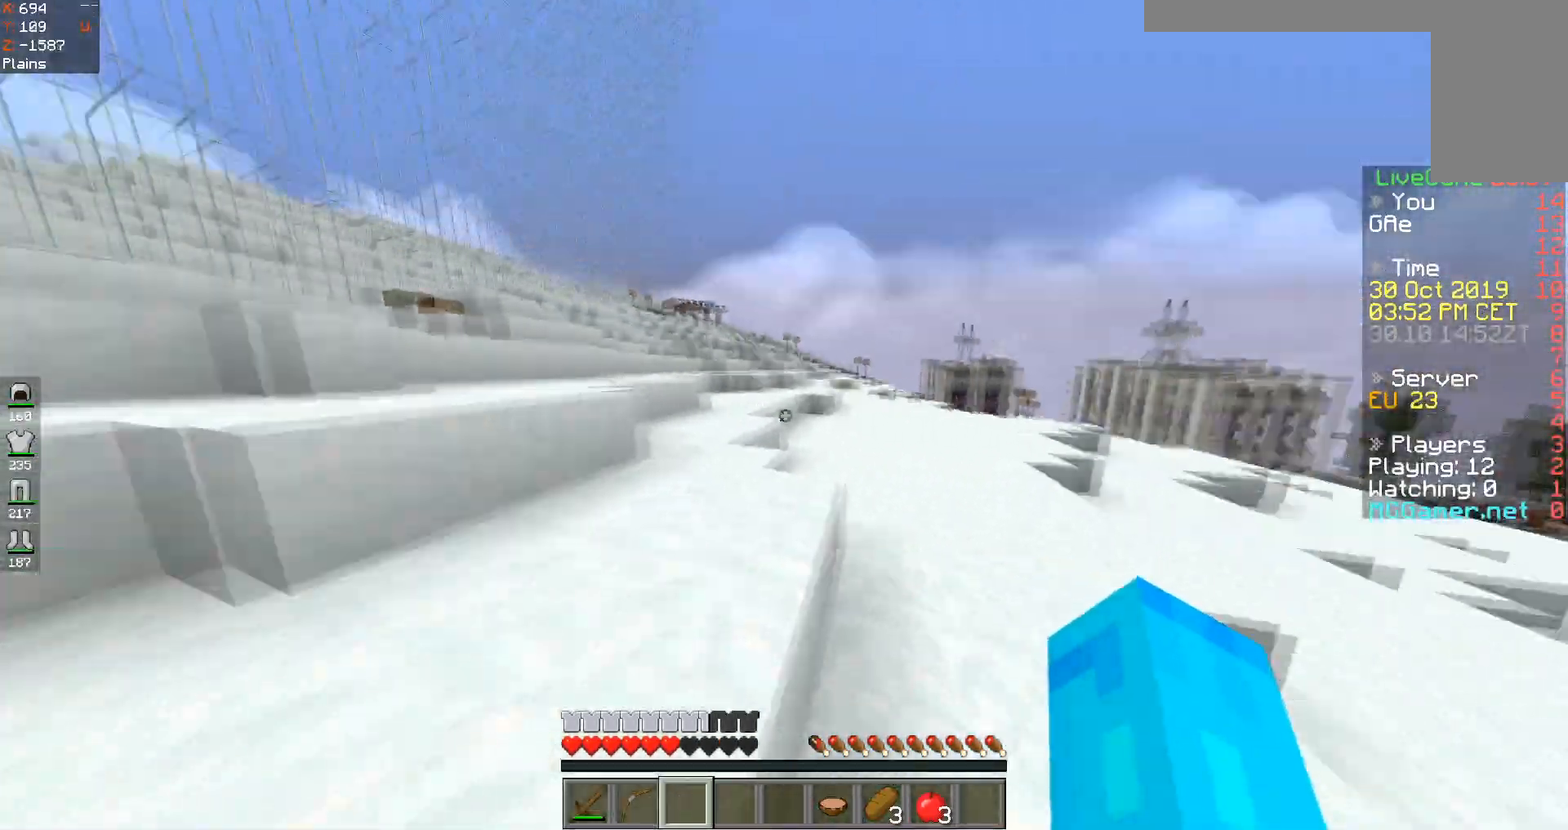
{"keys": ["w"], "events": [[50, "a", "down"], [151, "space", "down"], [401, "space", "up"], [501, "a", "up"]]}
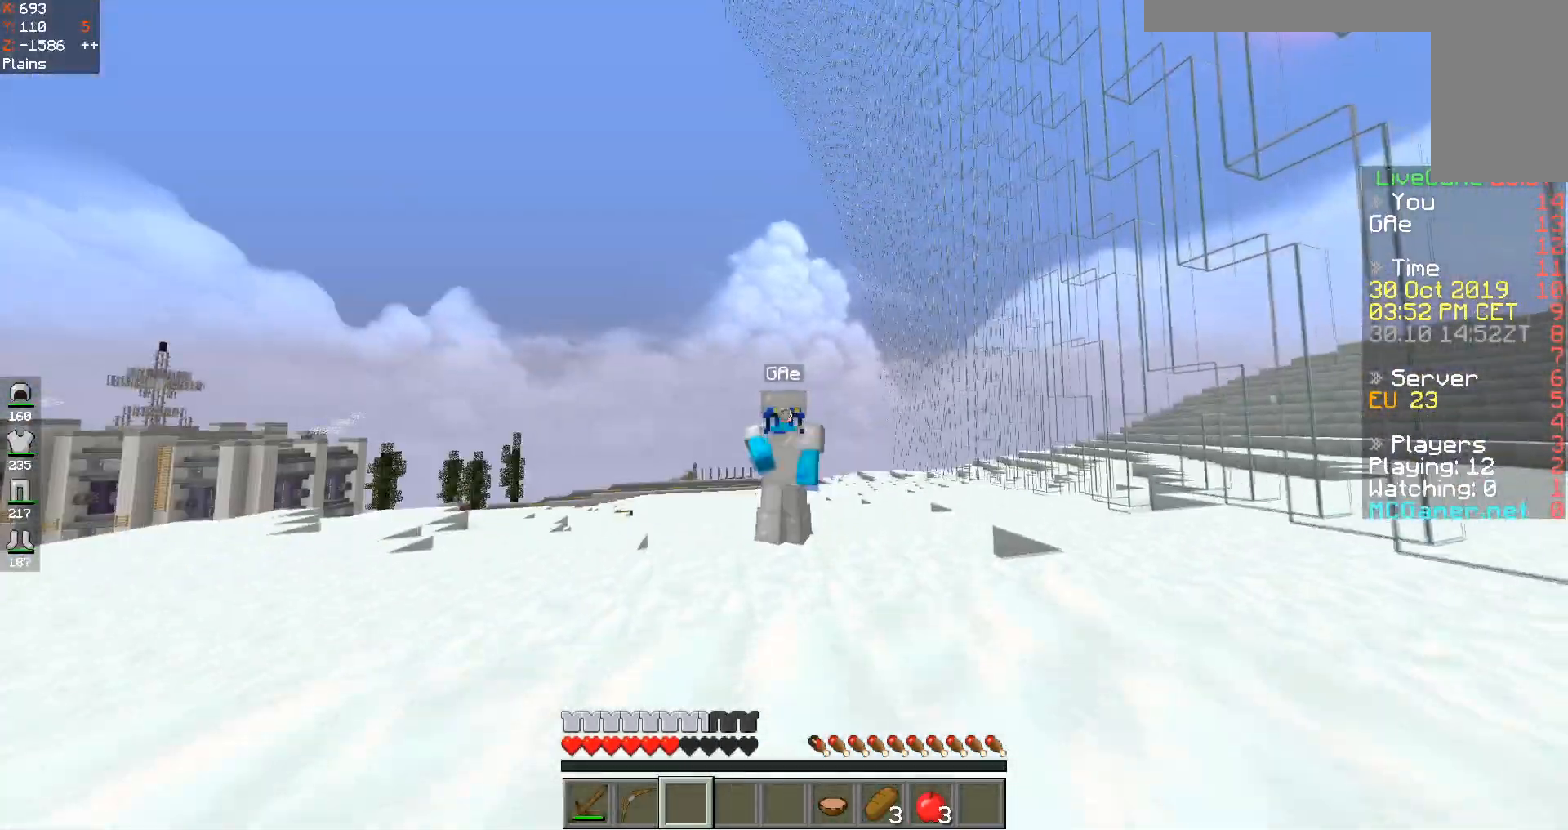
{"keys": ["space", "w"], "events": [[334, "space", "down"]]}
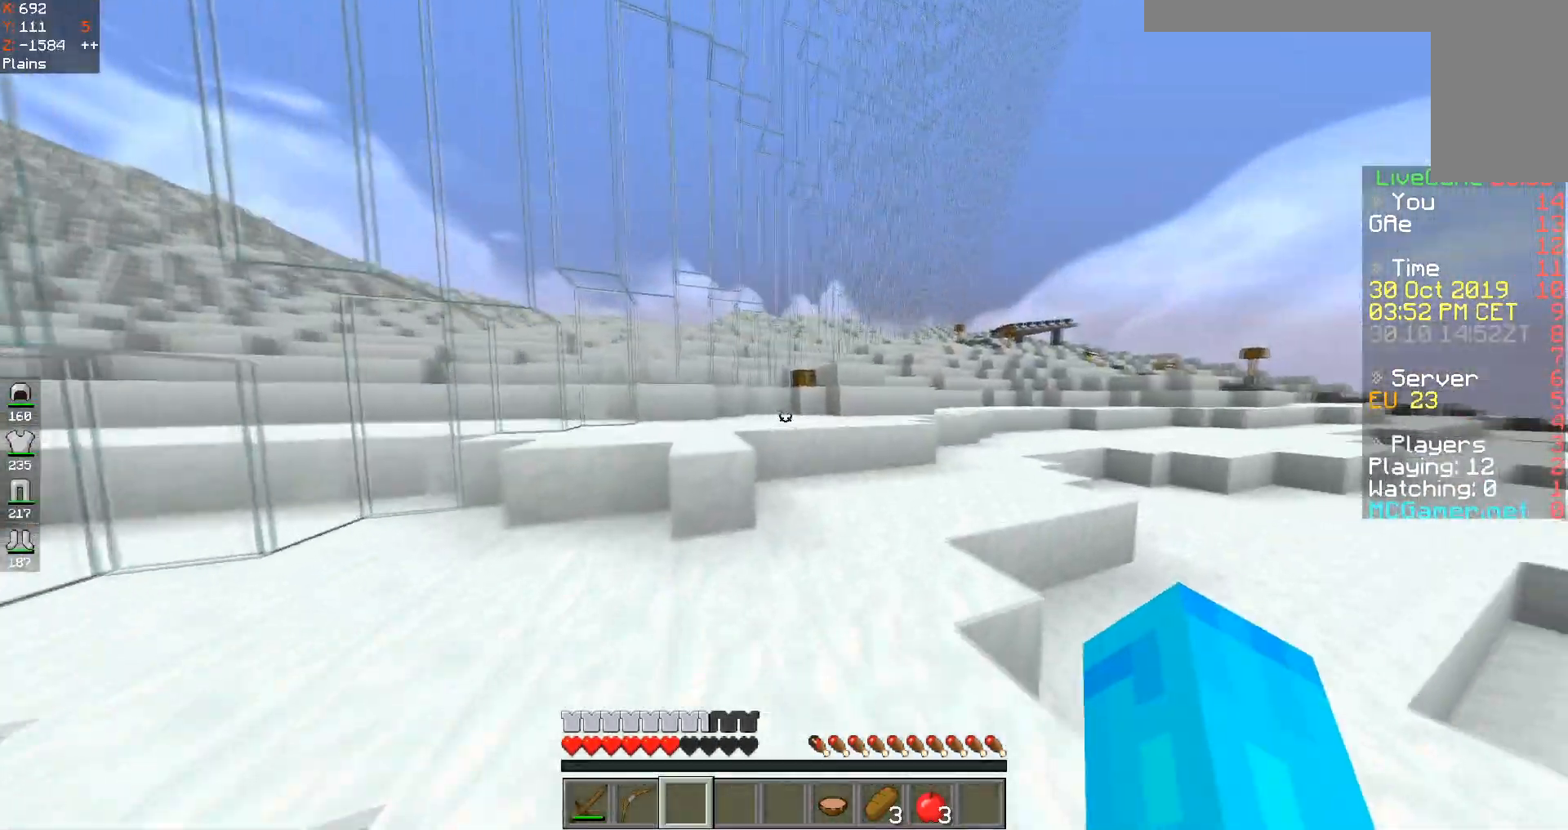
{"keys": ["a", "space", "w"], "events": [[34, "space", "up"], [351, "a", "down"], [351, "space", "down"]]}
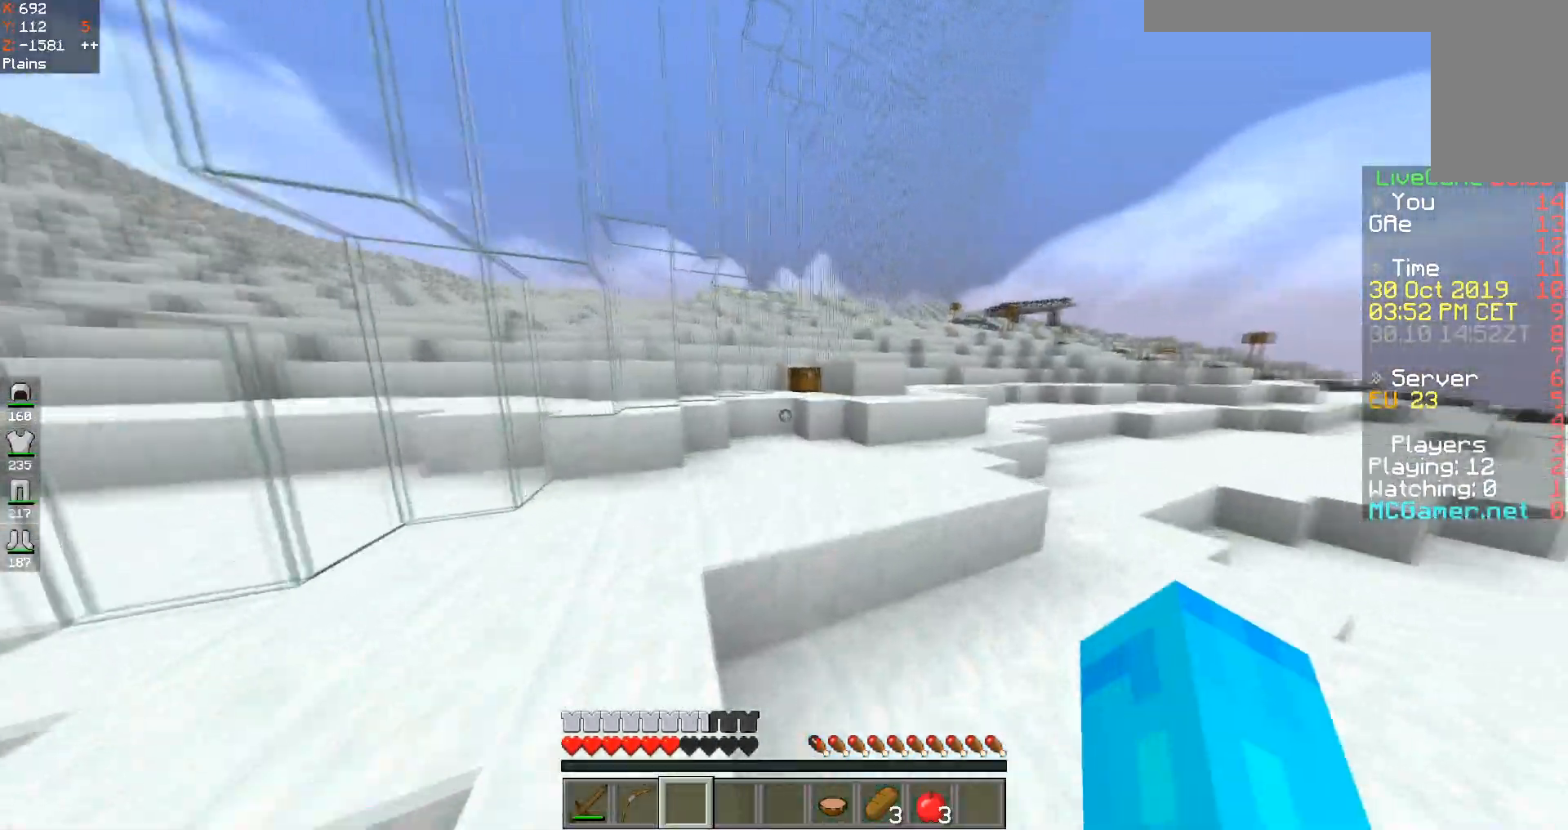
{"keys": ["a", "space", "w"], "events": [[33, "space", "up"], [100, "a", "up"], [350, "space", "down"], [450, "a", "down"]]}
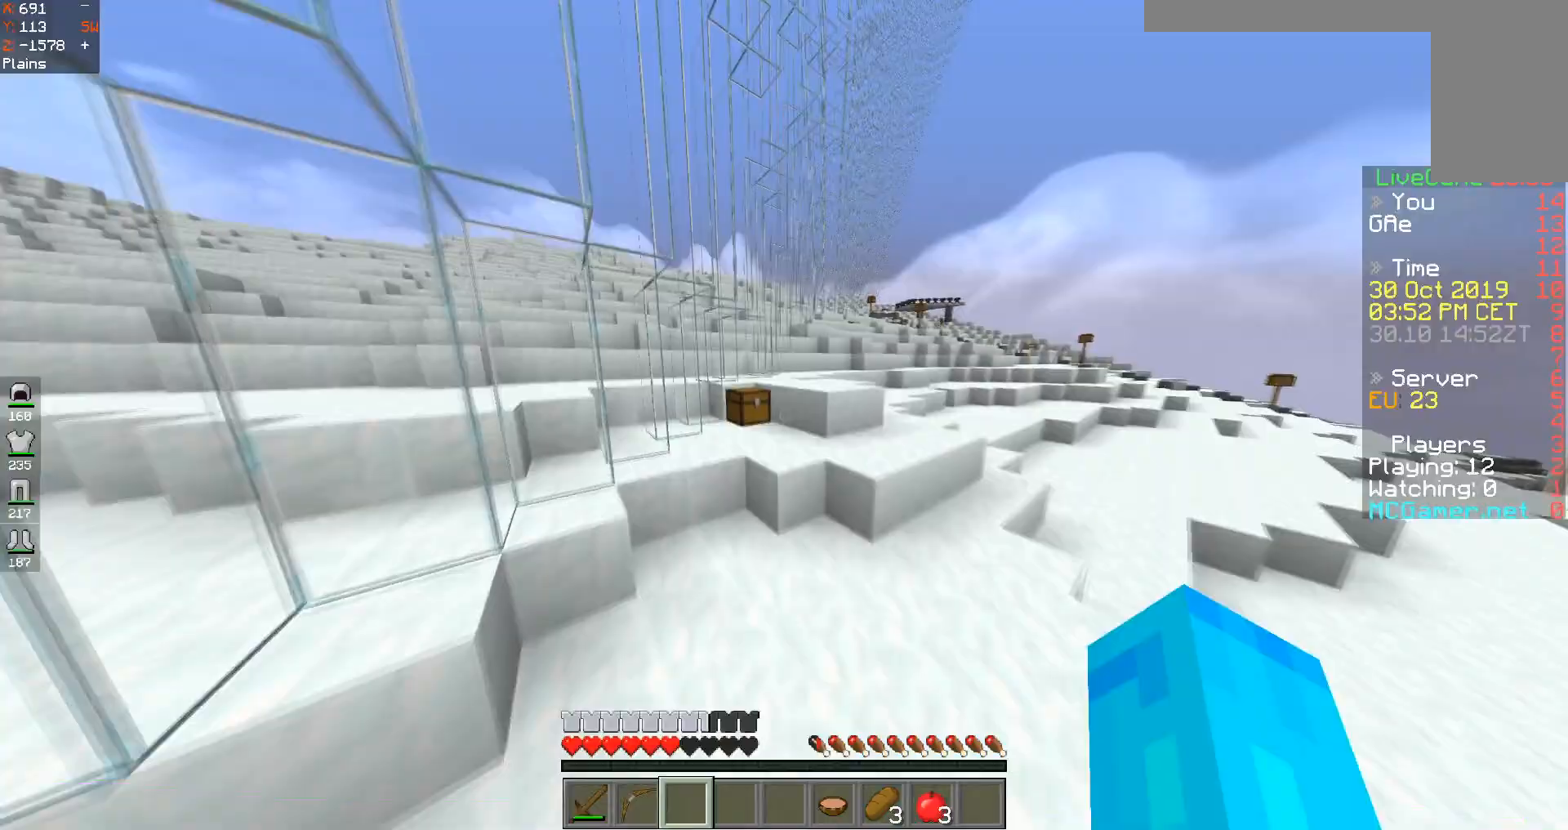
{"keys": ["space", "w"], "events": [[84, "space", "up"], [151, "a", "up"], [351, "space", "down"]]}
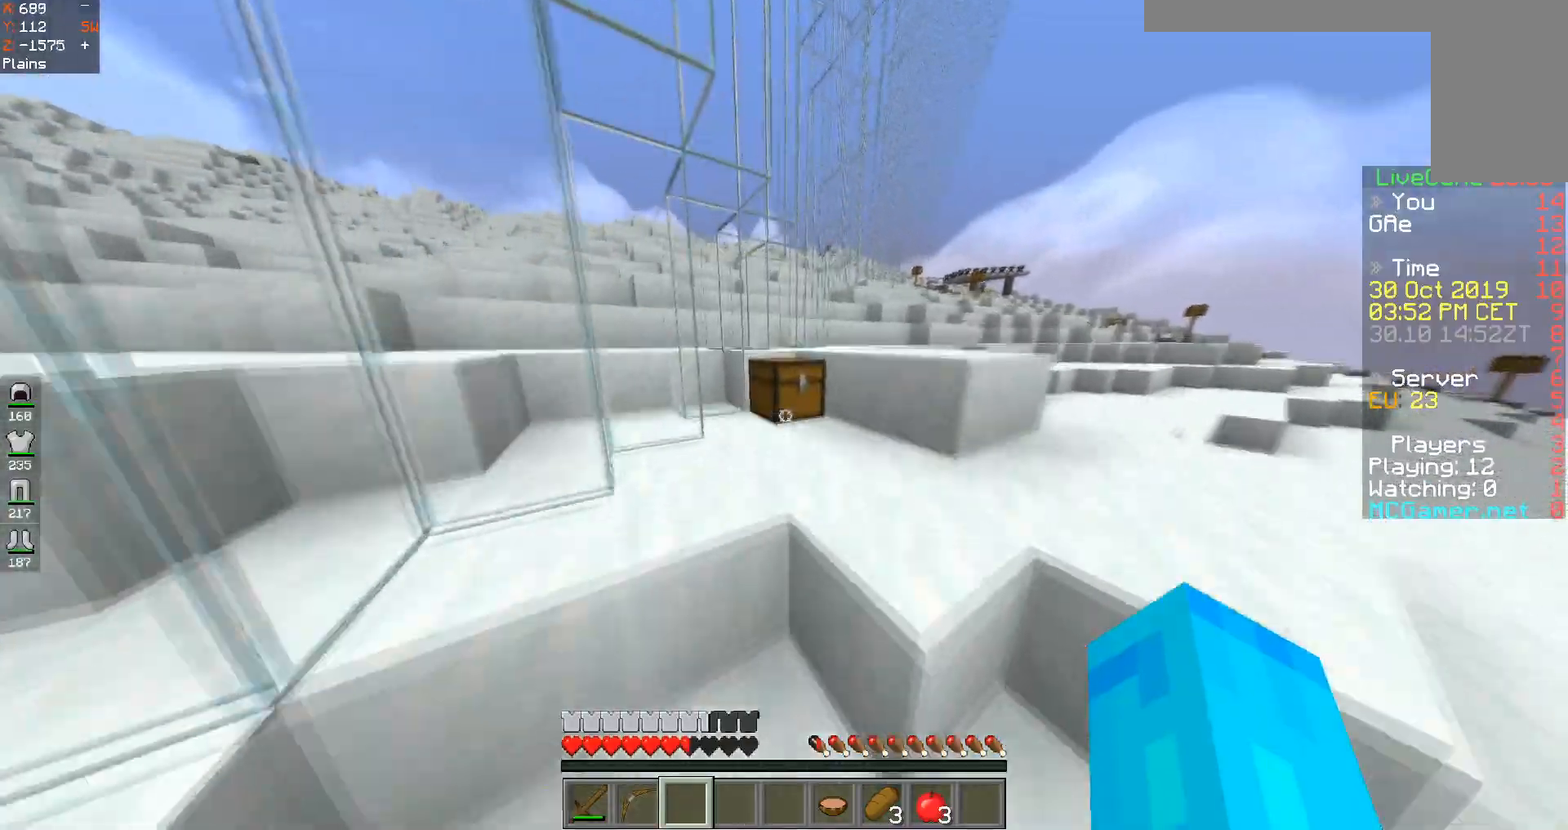
{"keys": [], "events": [[83, "space", "up"], [100, "w", "up"]]}
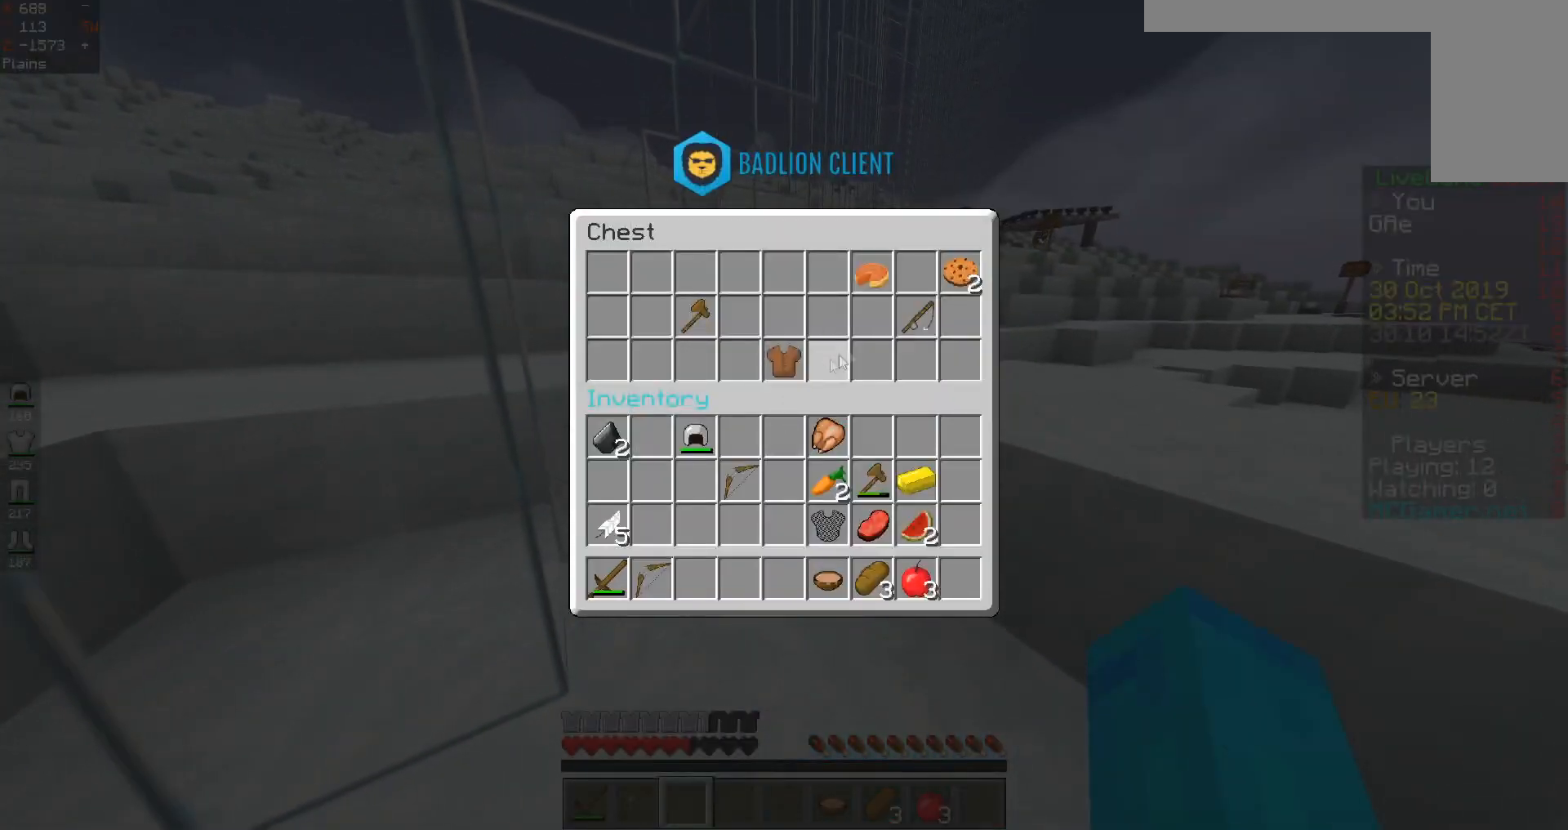
{"keys": [], "events": []}
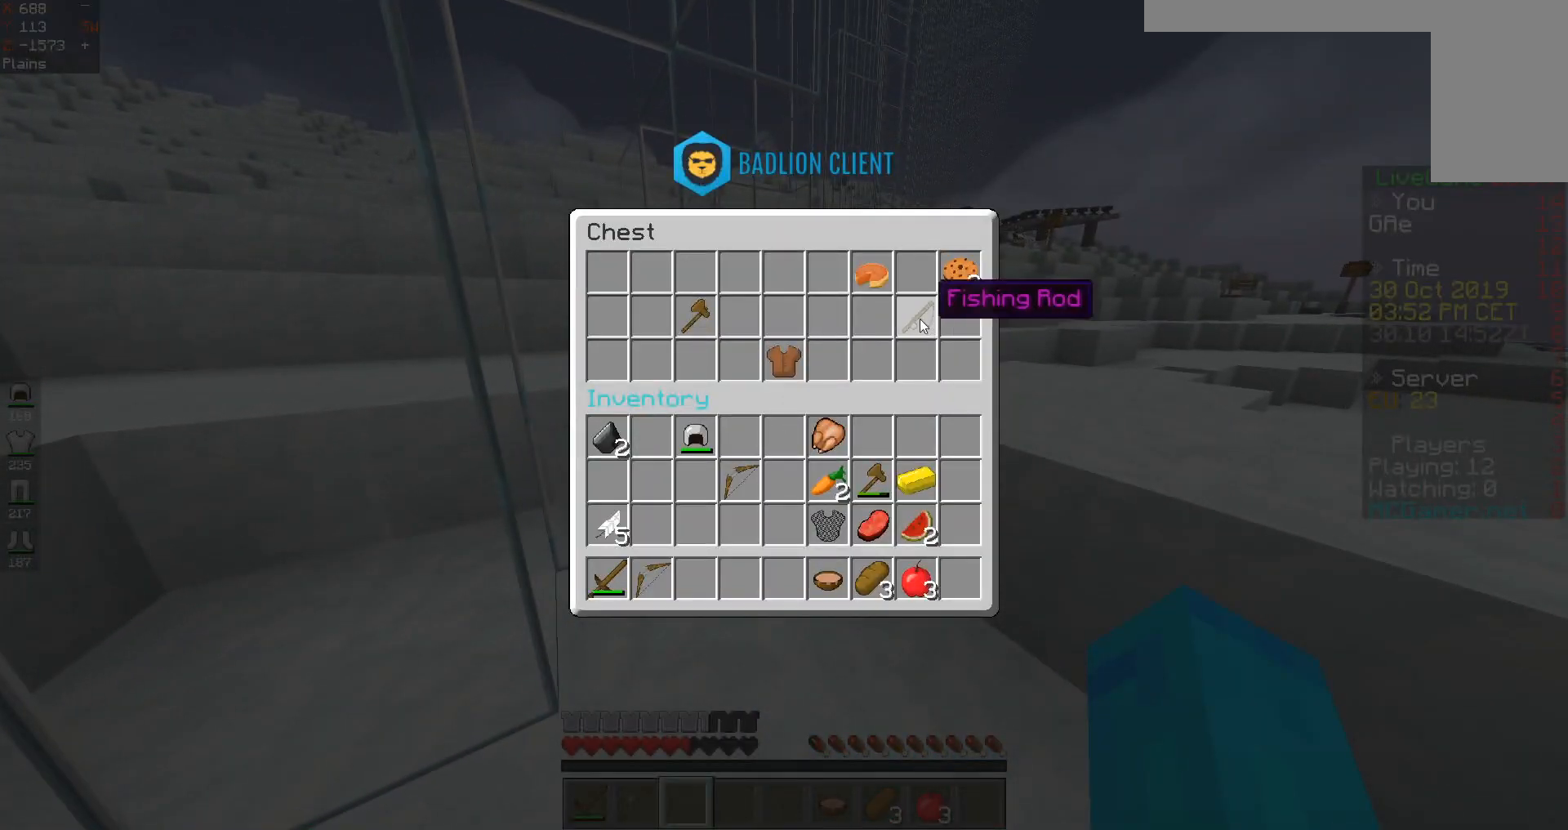
{"keys": [], "events": []}
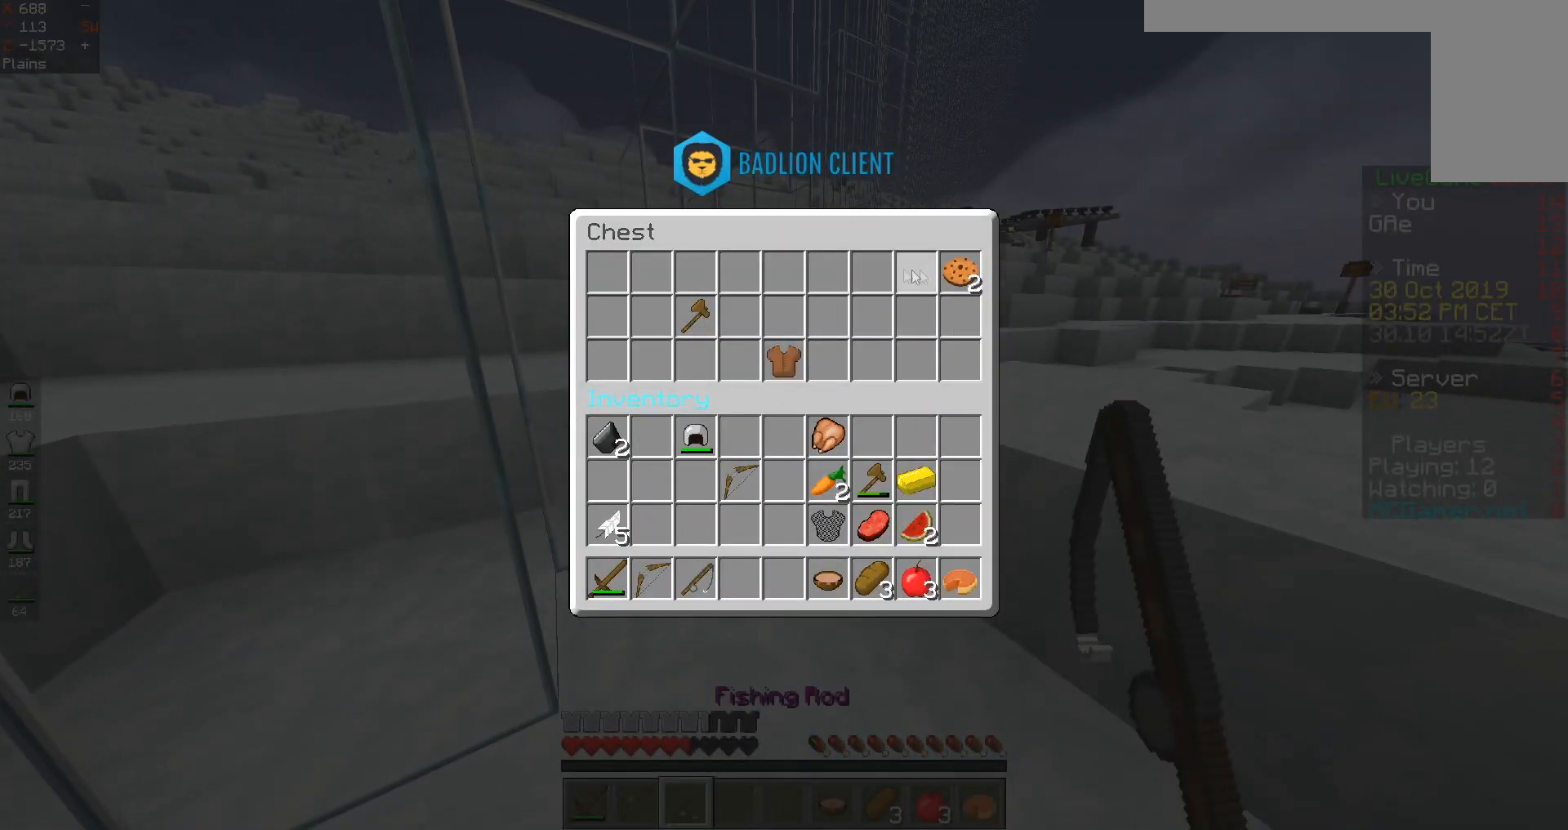
{"keys": ["space", "w"], "events": [[234, "w", "down"], [384, "space", "down"]]}
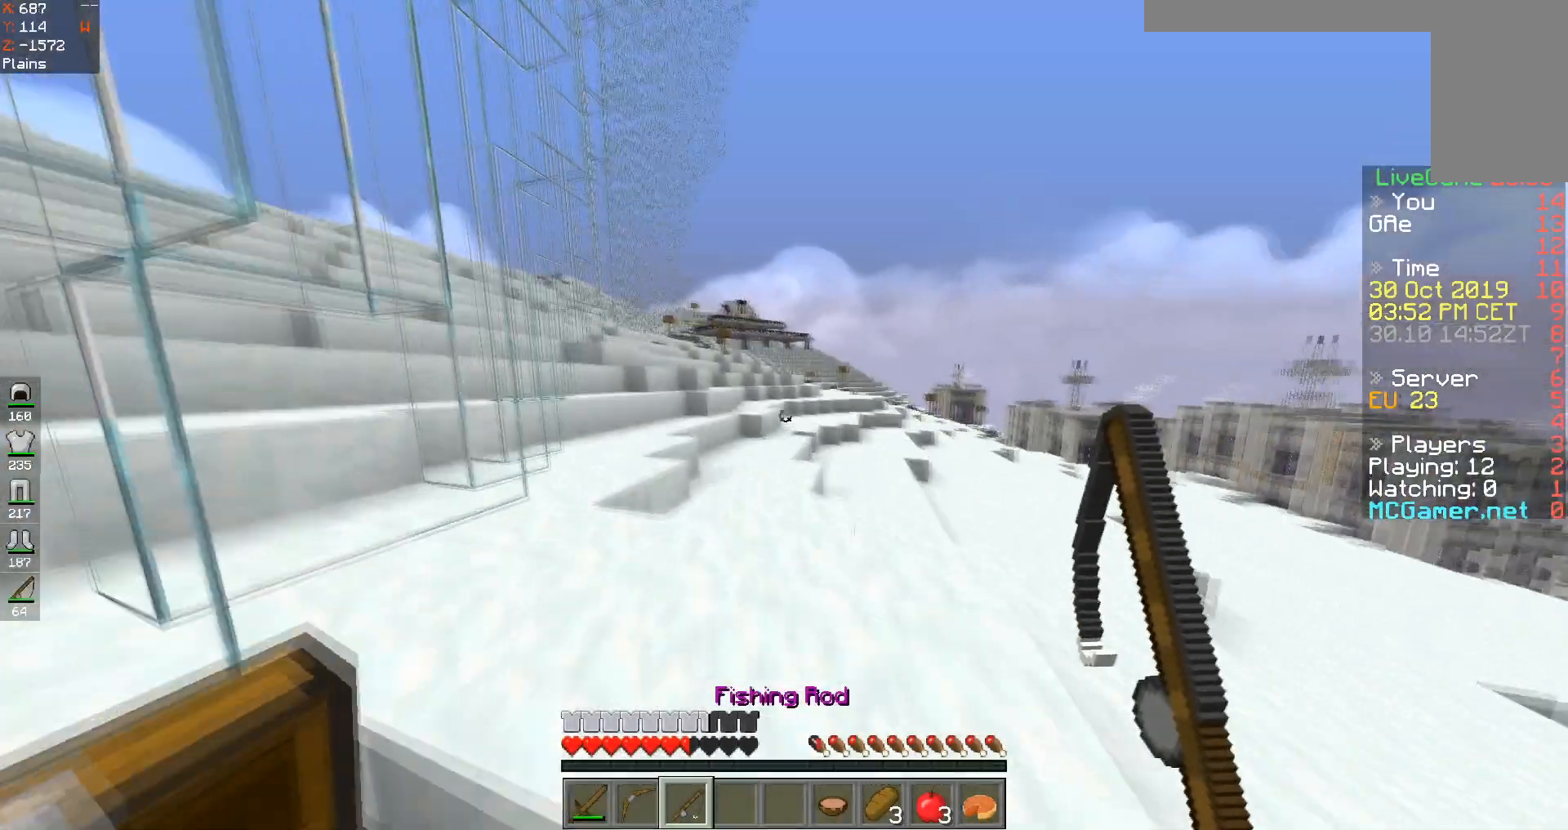
{"keys": ["space", "w"], "events": [[334, "a", "down"], [500, "a", "up"]]}
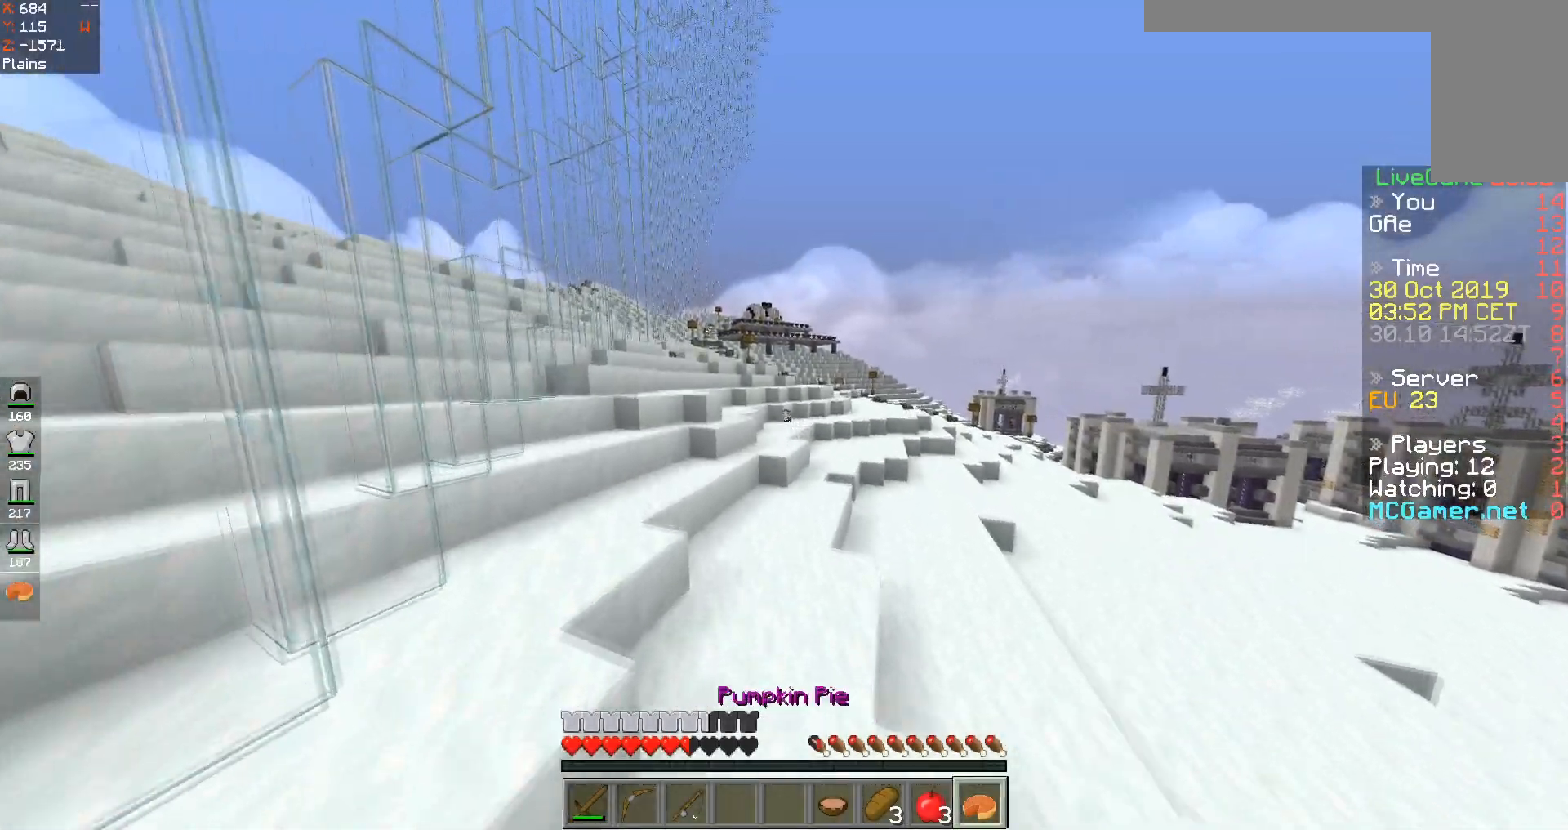
{"keys": ["space", "w"], "events": []}
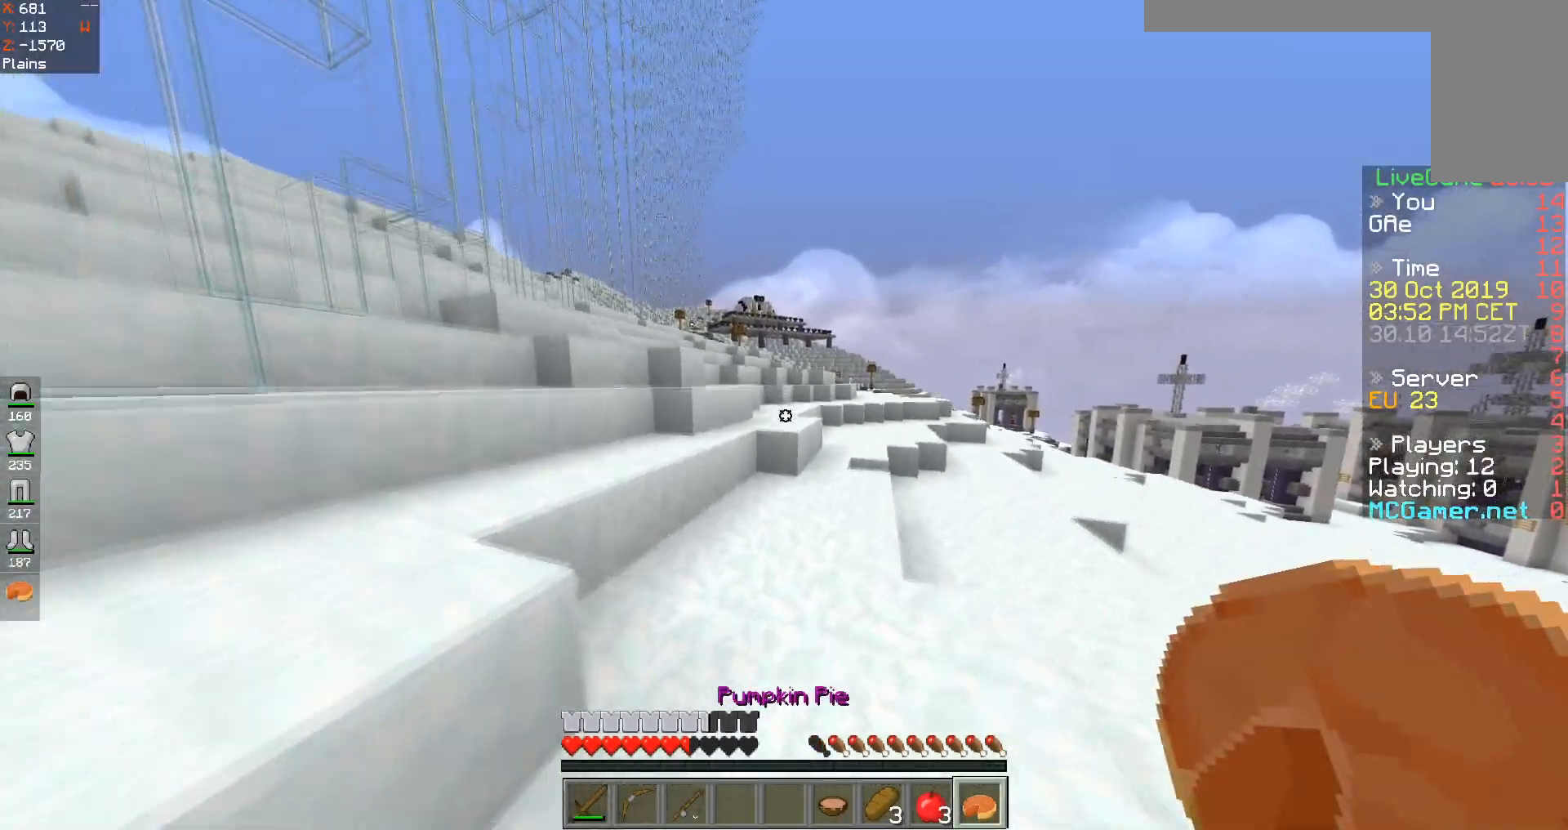
{"keys": ["w"], "events": [[334, "space", "up"]]}